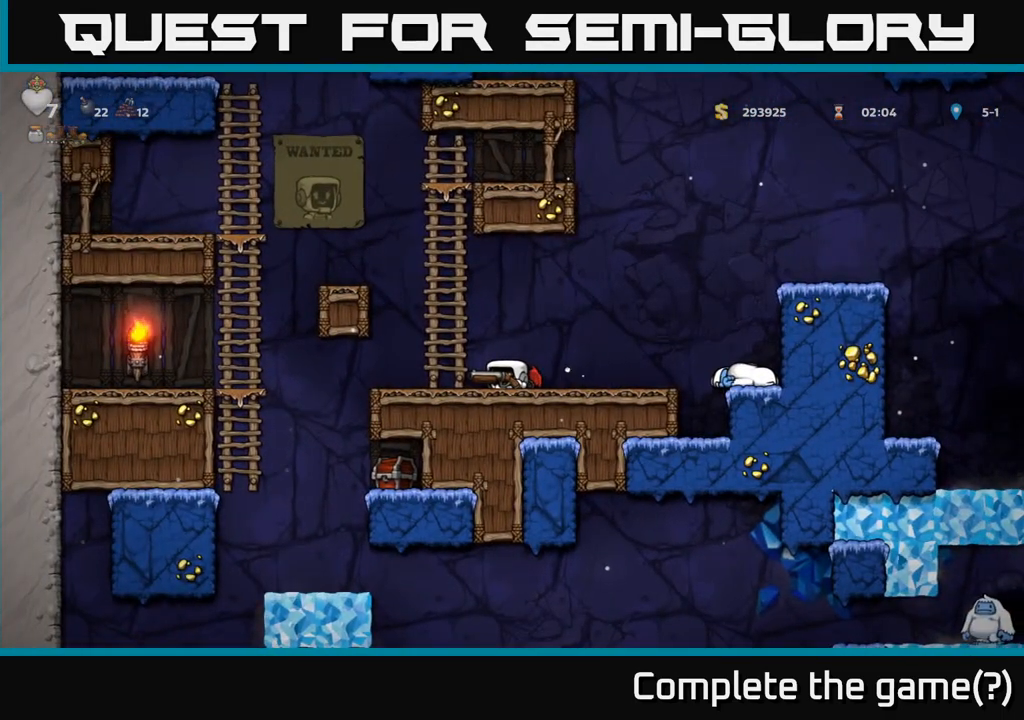
Gameplay with a controller (Xbox layout); each line is a JSON object with the inputs held at the frame after it. "events" lists button and stick changes between this image and that frame as [ms after this image, input, new state], when the widget could be followed in between. Not read: right_stick.
{"buttons": [], "left_stick": "left", "events": [[467, "left_stick", "left"]]}
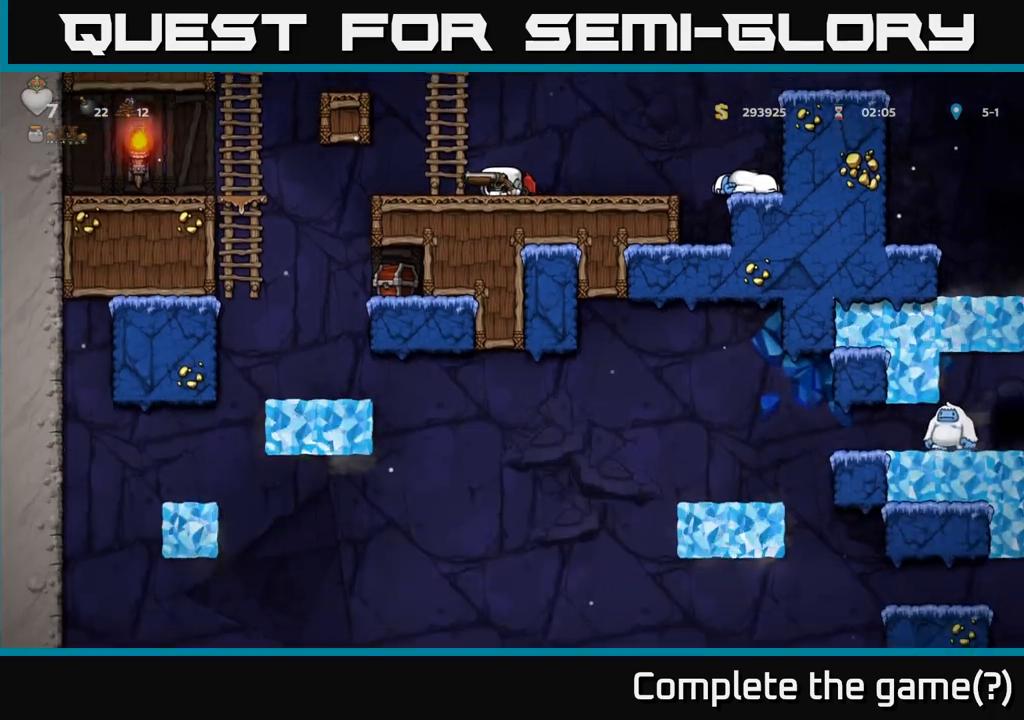
{"buttons": [], "left_stick": "right", "events": [[433, "left_stick", "center"], [500, "left_stick", "right"]]}
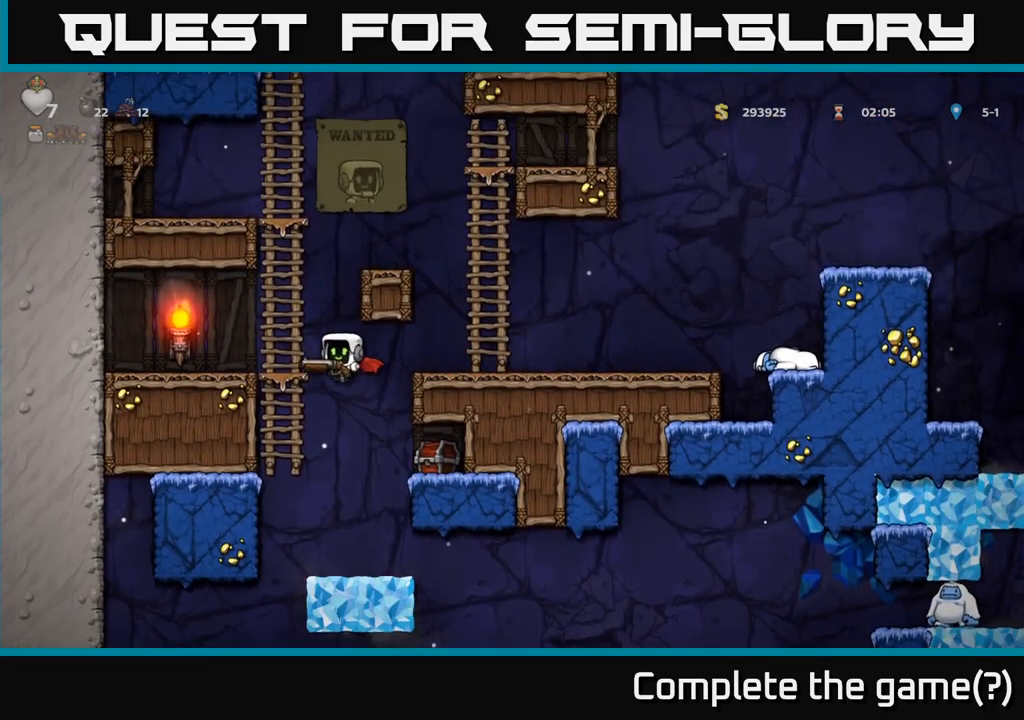
{"buttons": [], "left_stick": "center", "events": [[100, "left_stick", "center"]]}
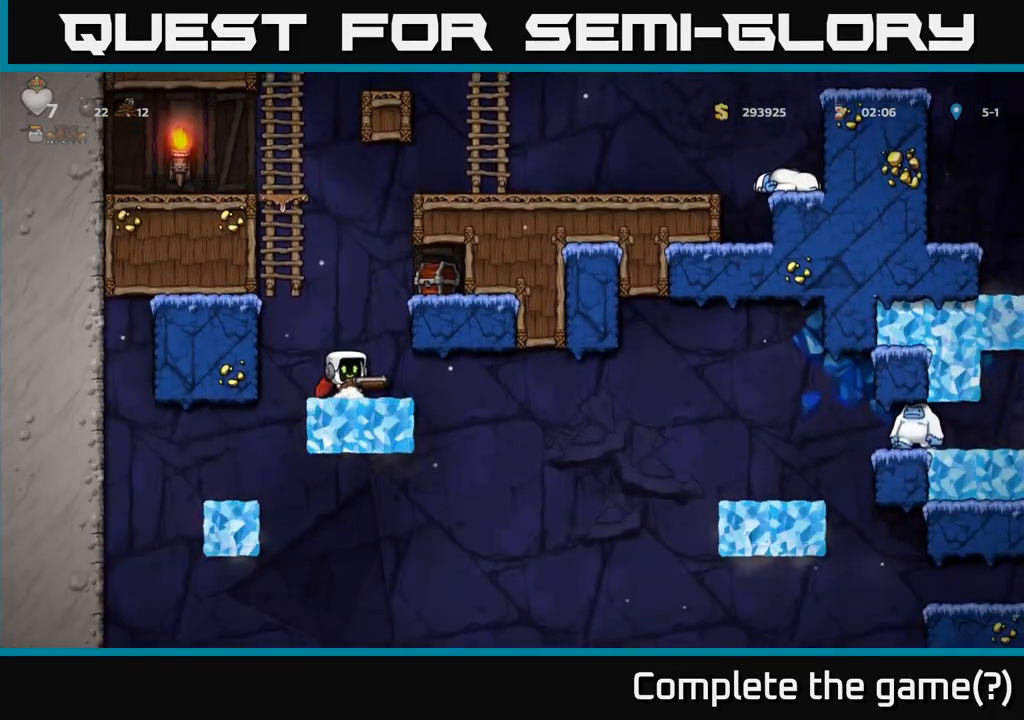
{"buttons": [], "left_stick": "right", "events": [[117, "A", "down"], [233, "A", "up"], [317, "A", "down"], [367, "X", "down"], [400, "A", "up"], [433, "X", "up"], [433, "left_stick", "right"]]}
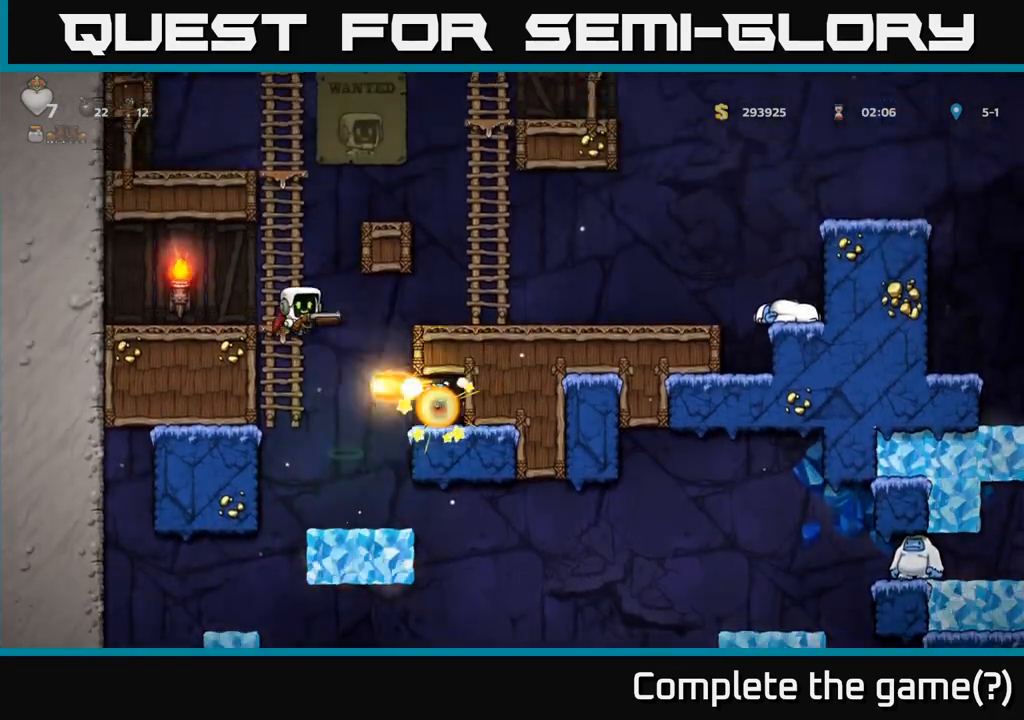
{"buttons": [], "left_stick": "center", "events": [[17, "left_stick", "center"], [217, "left_stick", "right"], [350, "left_stick", "center"]]}
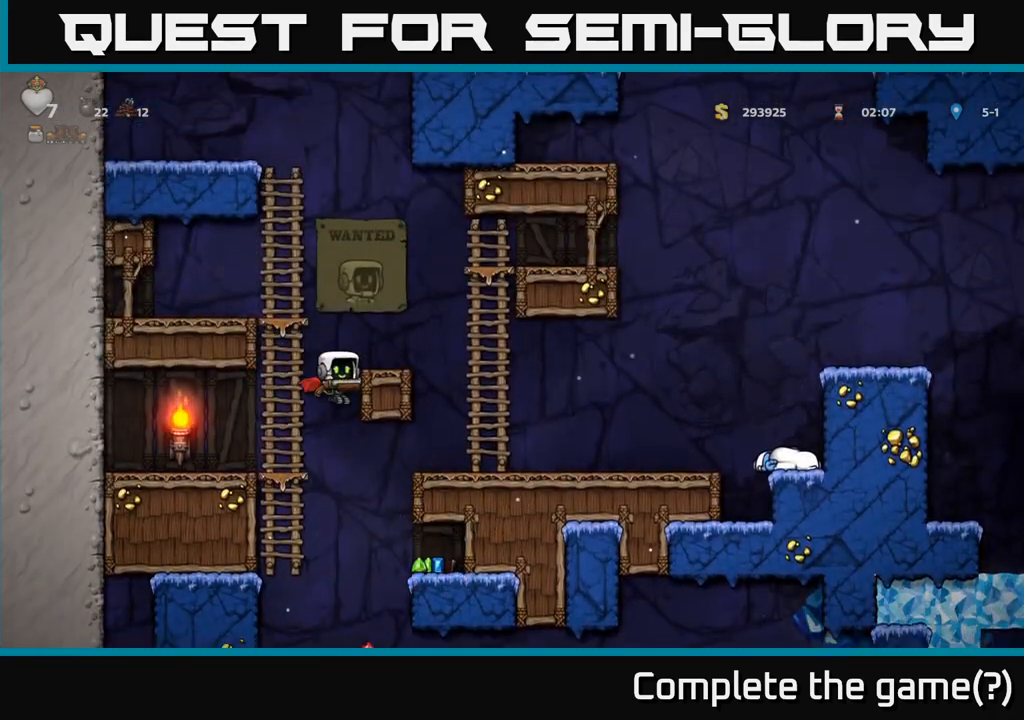
{"buttons": [], "left_stick": "center", "events": []}
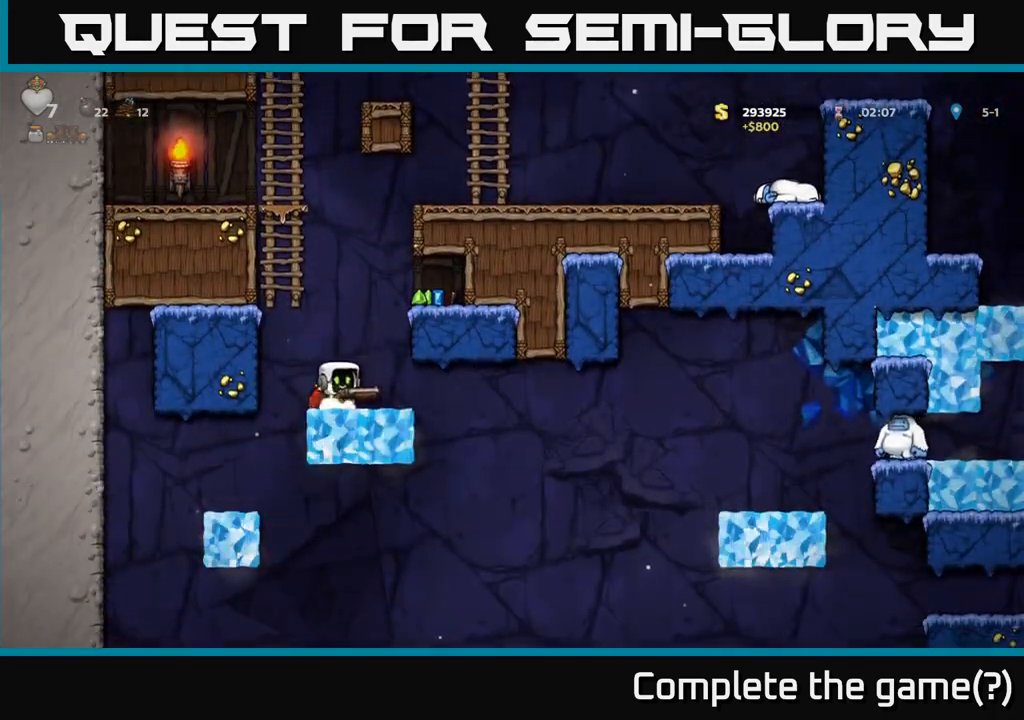
{"buttons": [], "left_stick": "right", "events": [[67, "A", "down"], [67, "left_stick", "right"], [350, "A", "up"]]}
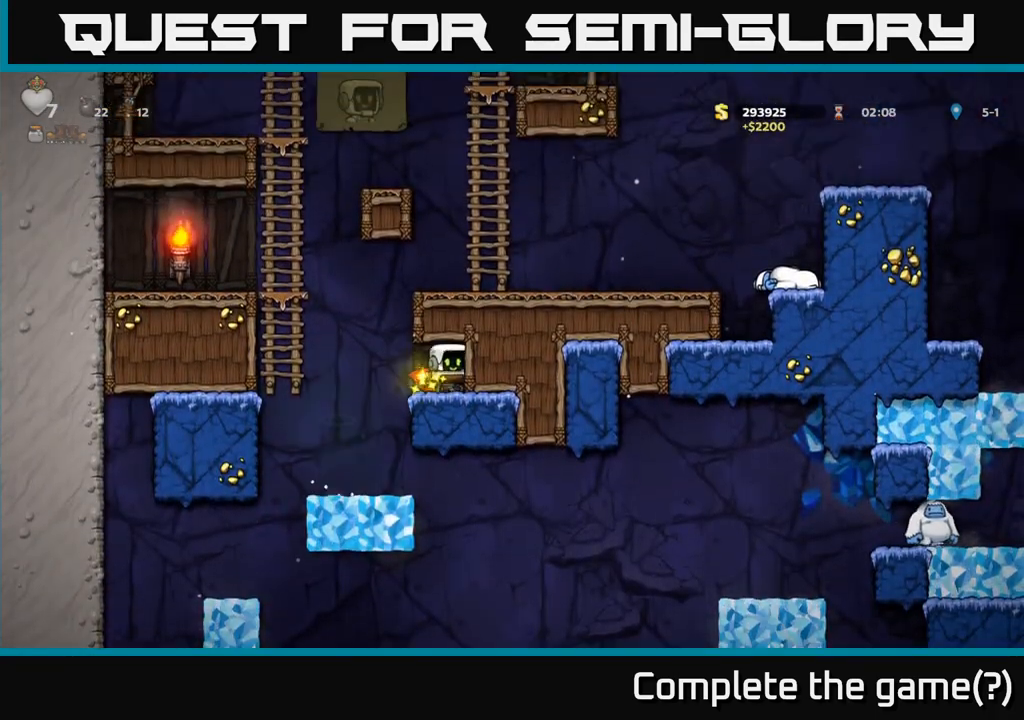
{"buttons": [], "left_stick": "center", "events": [[83, "left_stick", "left"], [350, "left_stick", "up-right"], [433, "left_stick", "center"]]}
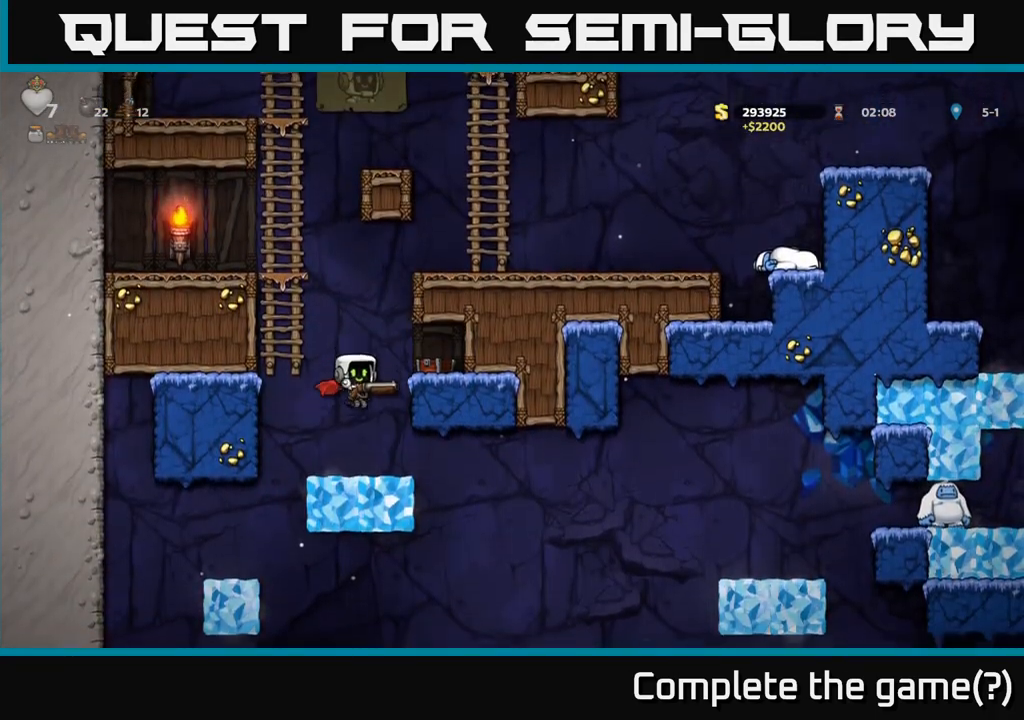
{"buttons": [], "left_stick": "down", "events": [[150, "left_stick", "down"]]}
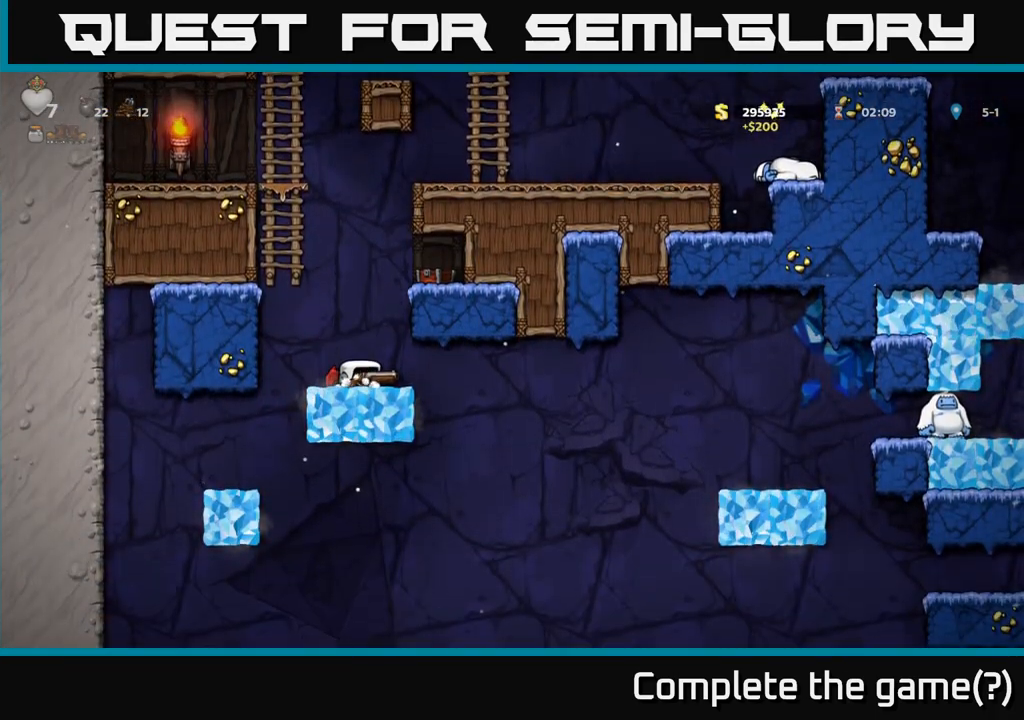
{"buttons": [], "left_stick": "down", "events": []}
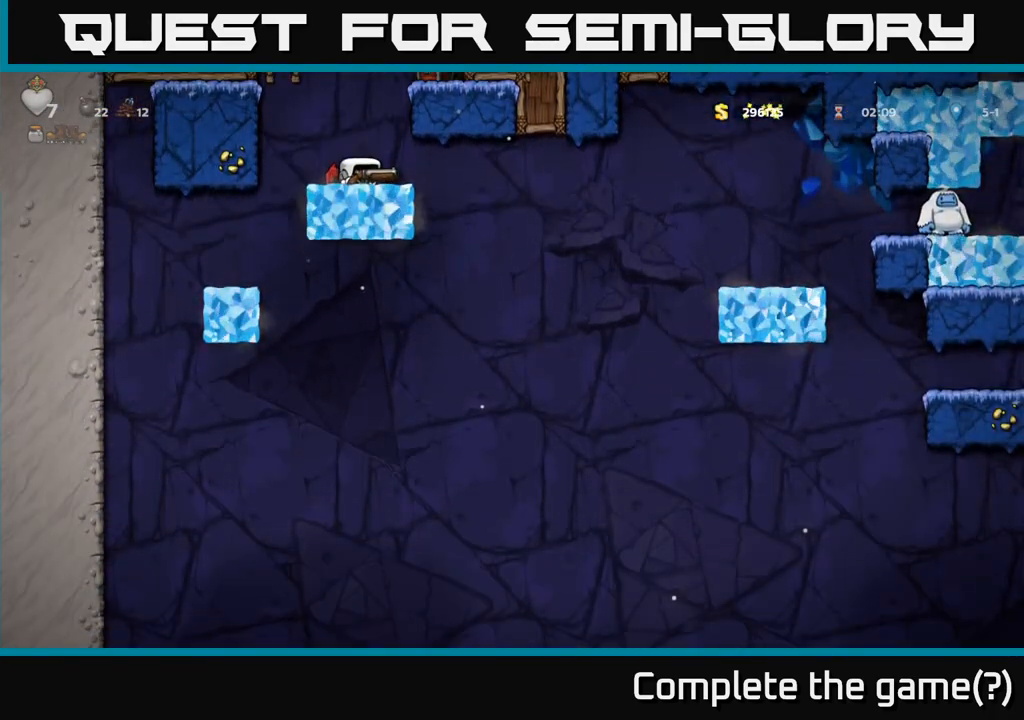
{"buttons": [], "left_stick": "down", "events": []}
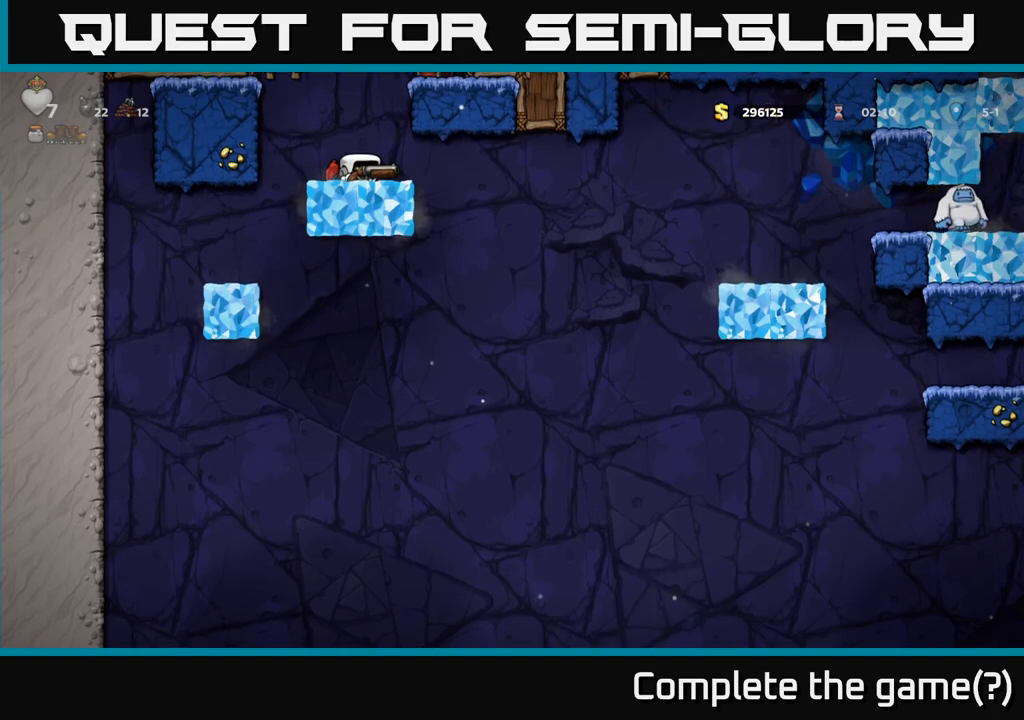
{"buttons": ["A"], "left_stick": "center", "events": [[100, "left_stick", "center"], [217, "A", "down"], [367, "A", "up"], [433, "A", "down"]]}
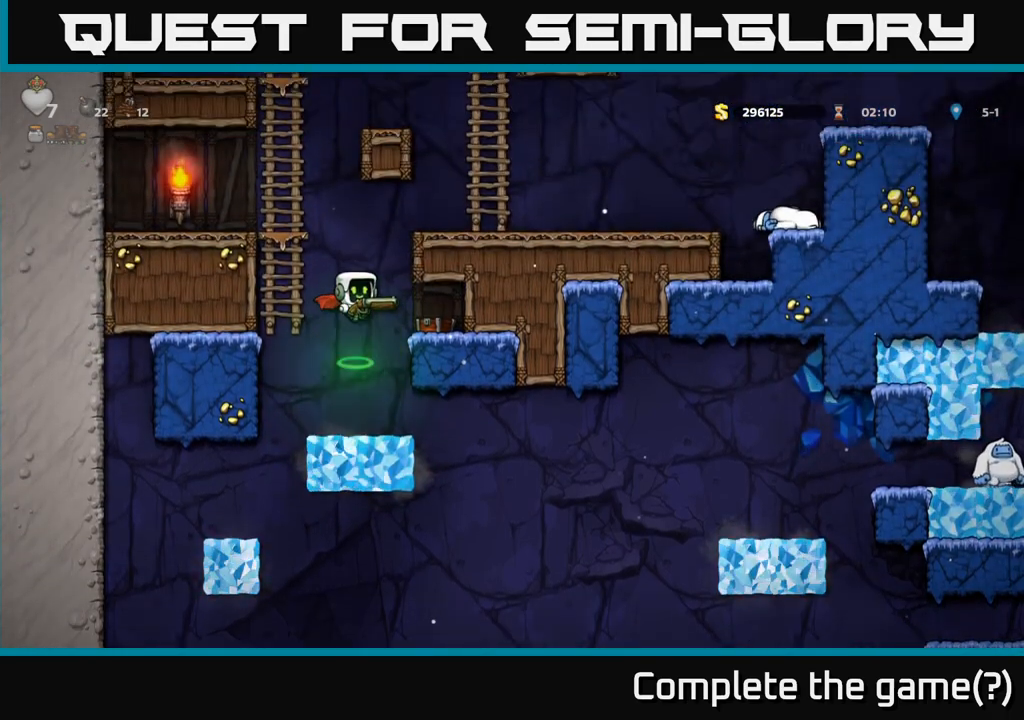
{"buttons": [], "left_stick": "center", "events": [[50, "left_stick", "right"], [250, "A", "up"], [383, "left_stick", "center"]]}
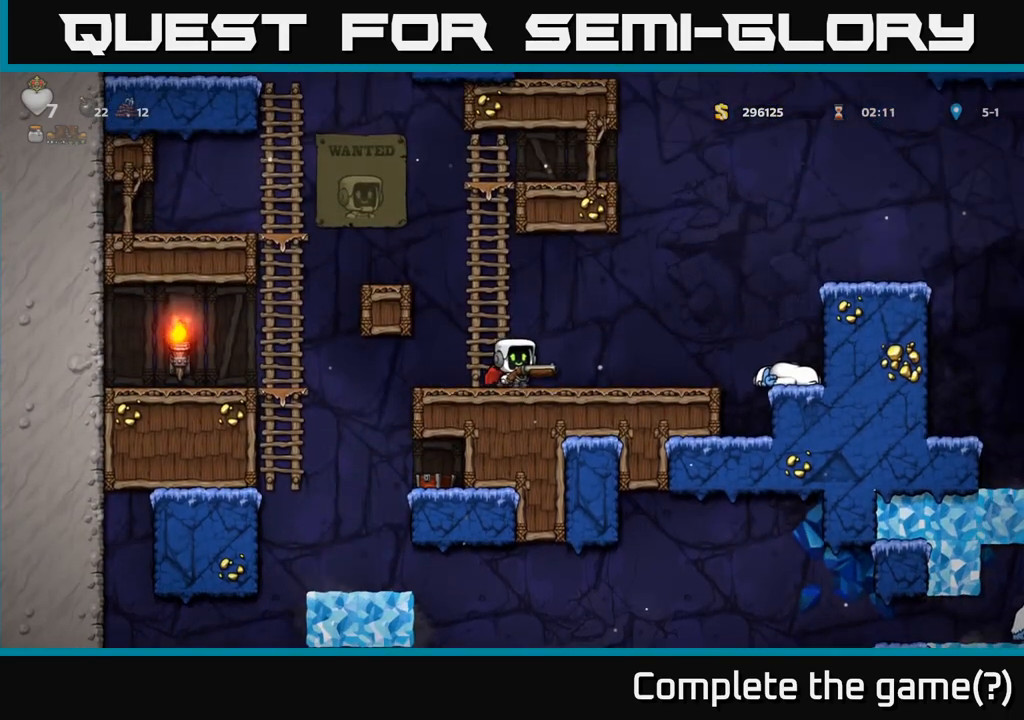
{"buttons": [], "left_stick": "right", "events": [[133, "left_stick", "right"]]}
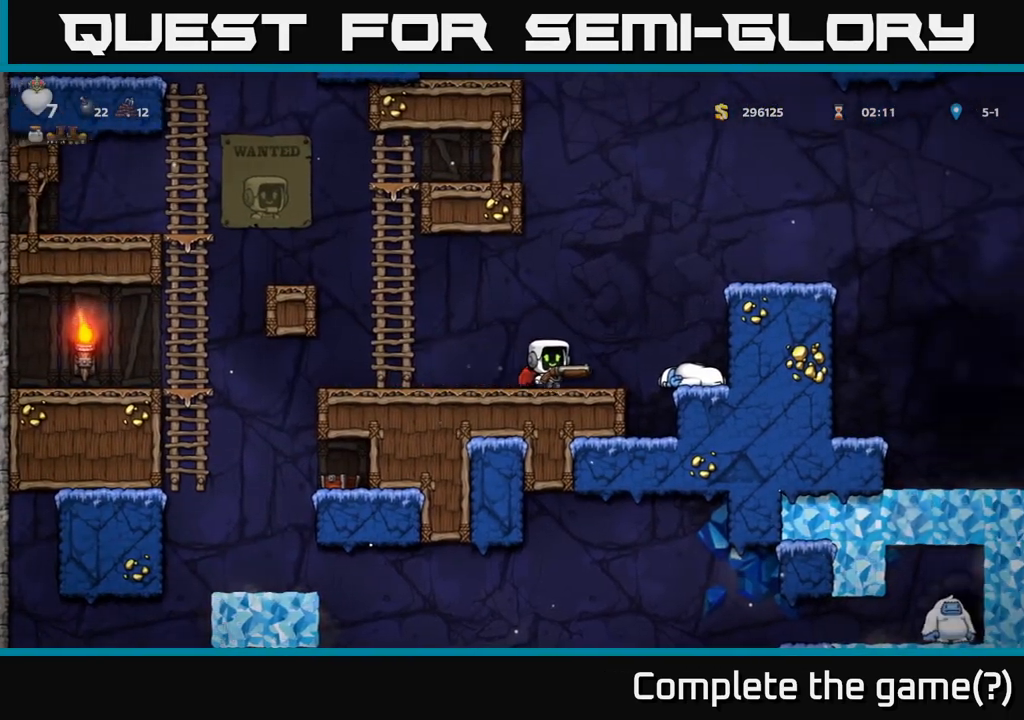
{"buttons": [], "left_stick": "right", "events": [[83, "A", "down"], [200, "A", "up"], [250, "A", "down"], [350, "A", "up"]]}
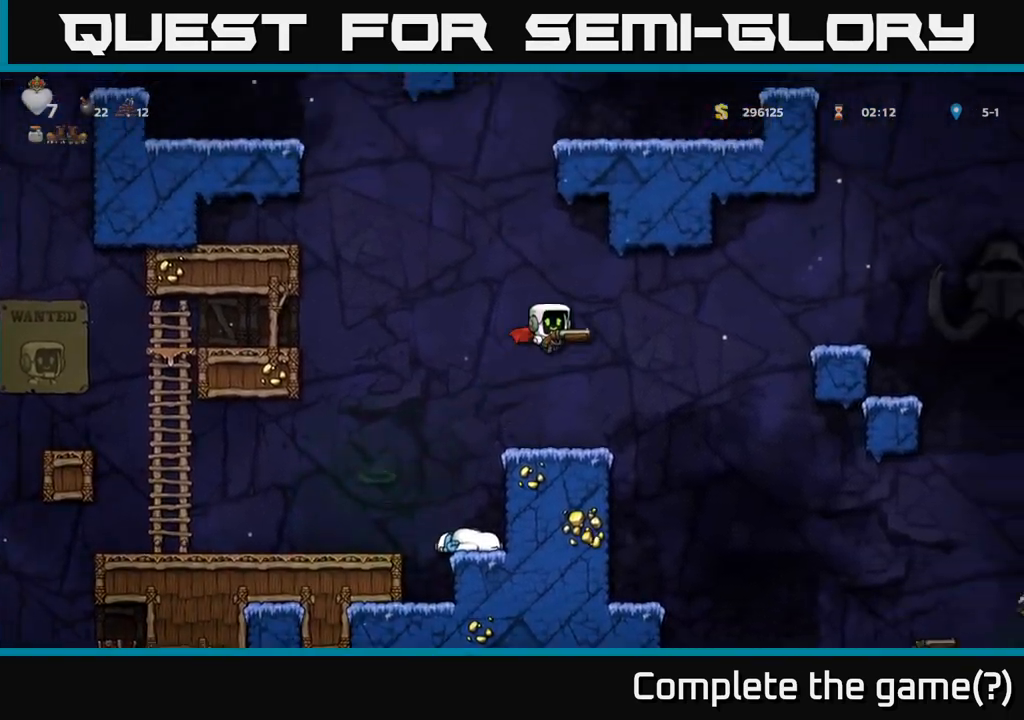
{"buttons": [], "left_stick": "center", "events": [[300, "left_stick", "center"]]}
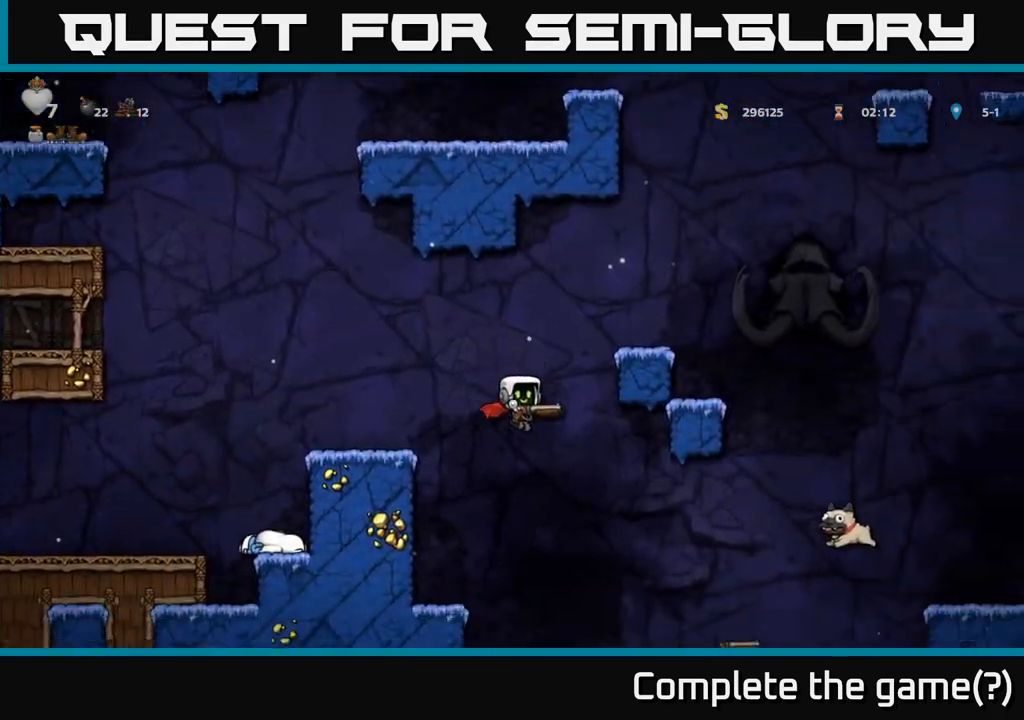
{"buttons": ["A"], "left_stick": "right", "events": [[217, "left_stick", "right"], [300, "left_stick", "center"], [417, "left_stick", "right"], [500, "A", "down"]]}
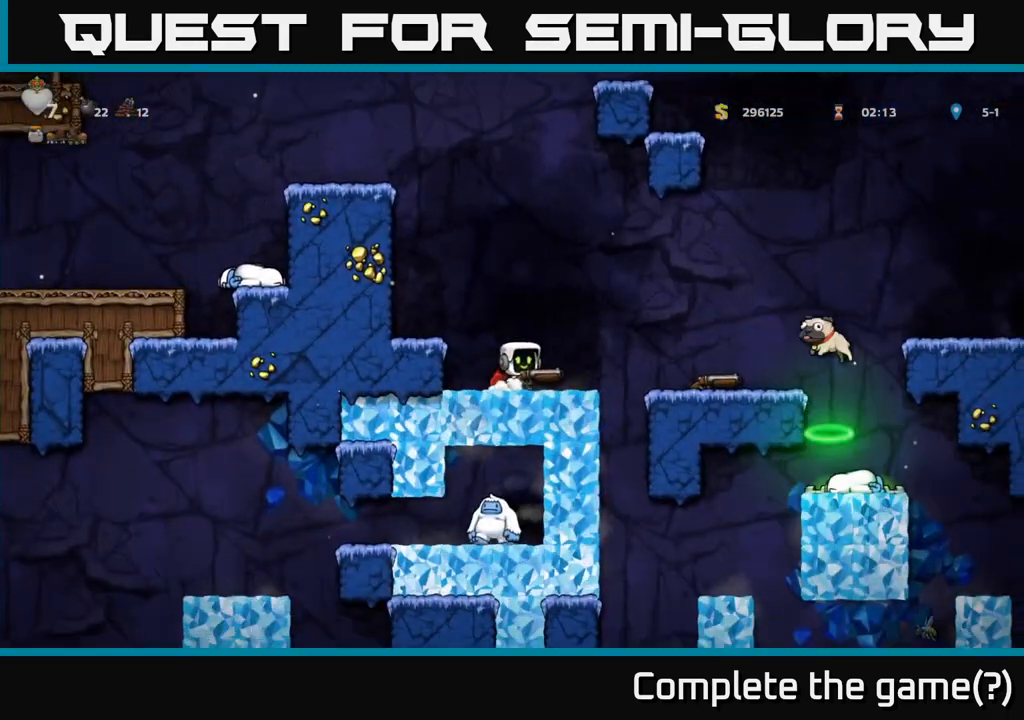
{"buttons": ["A"], "left_stick": "right", "events": [[233, "A", "up"], [500, "A", "down"]]}
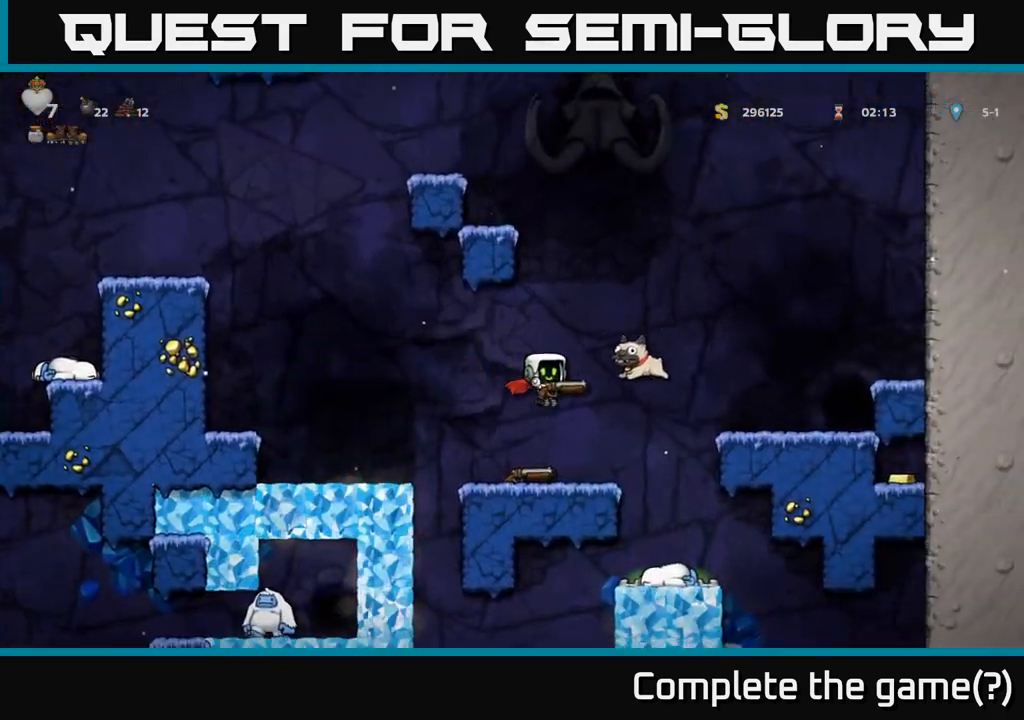
{"buttons": [], "left_stick": "center", "events": [[333, "A", "up"], [483, "left_stick", "center"]]}
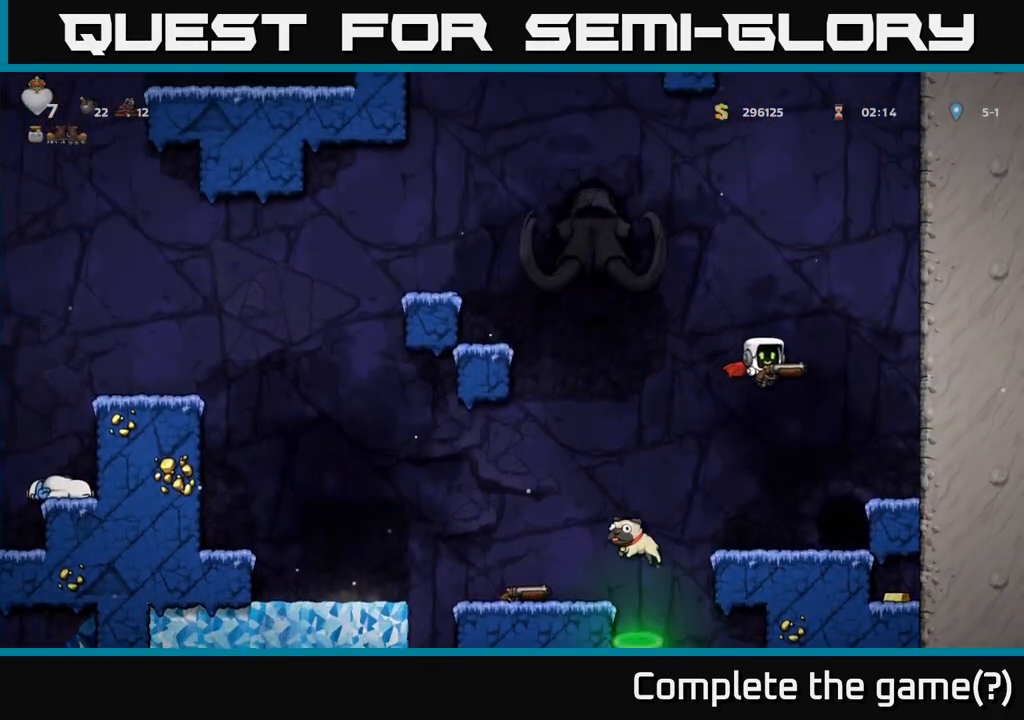
{"buttons": [], "left_stick": "center", "events": [[167, "left_stick", "right"], [317, "left_stick", "center"]]}
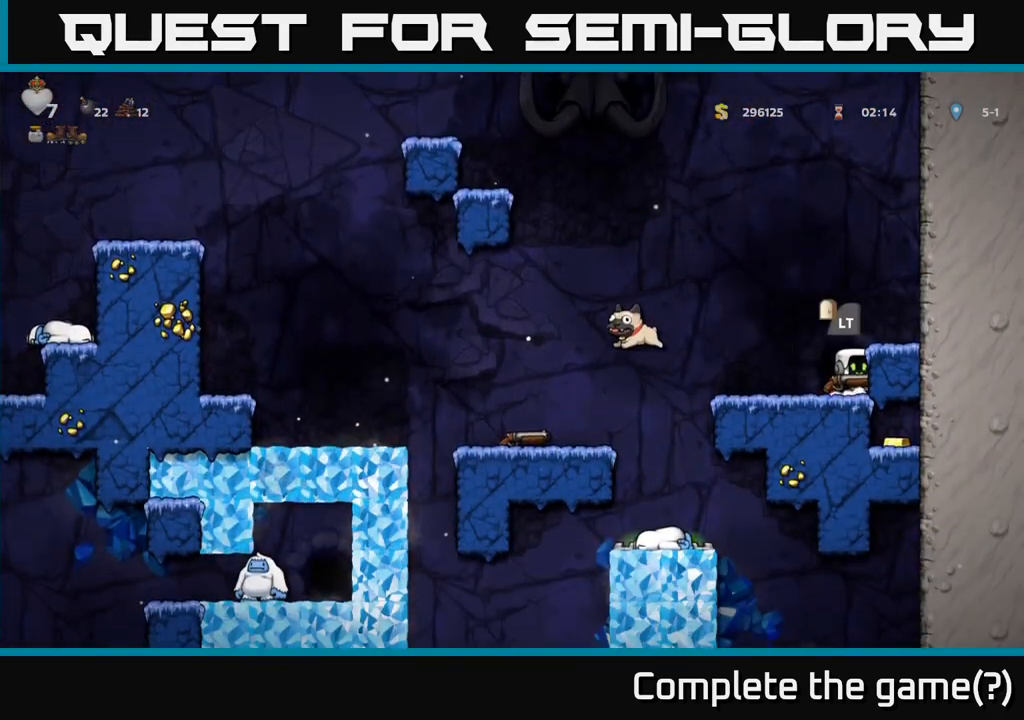
{"buttons": [], "left_stick": "center", "events": []}
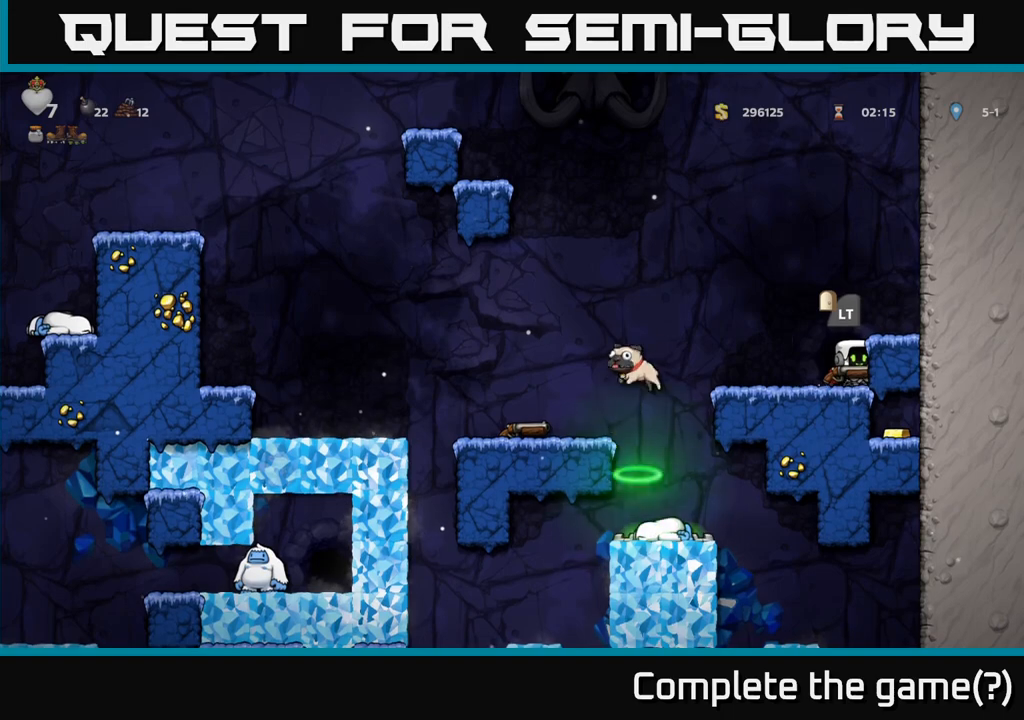
{"buttons": [], "left_stick": "center", "events": [[50, "left_stick", "left"], [217, "left_stick", "center"]]}
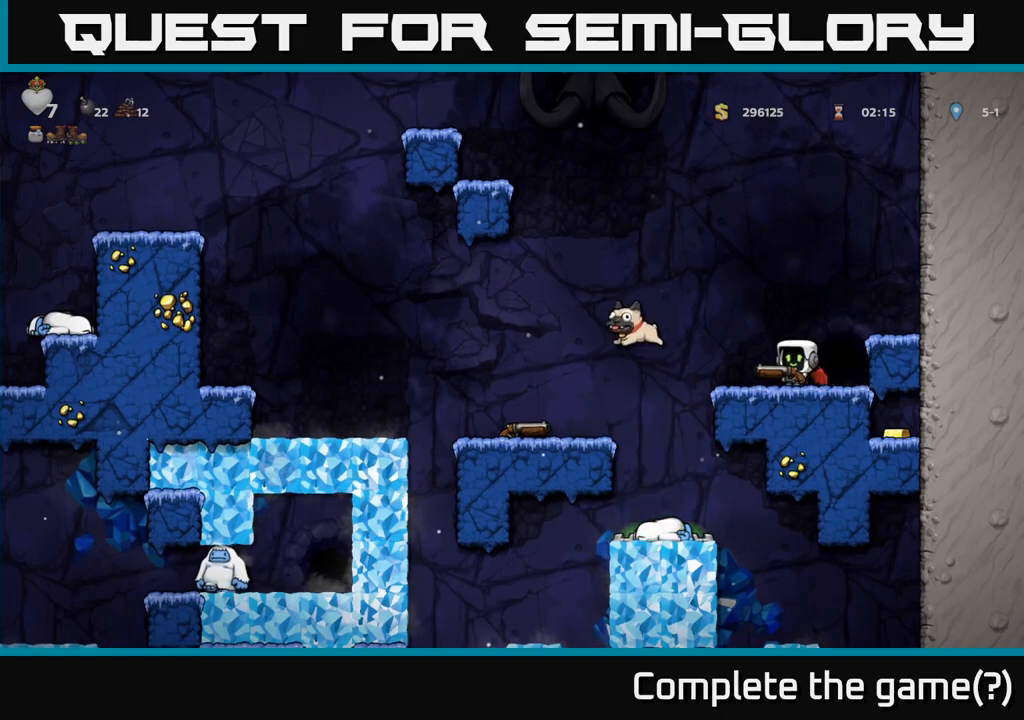
{"buttons": [], "left_stick": "down", "events": [[50, "left_stick", "left"], [200, "left_stick", "right"], [283, "left_stick", "center"], [383, "left_stick", "down"]]}
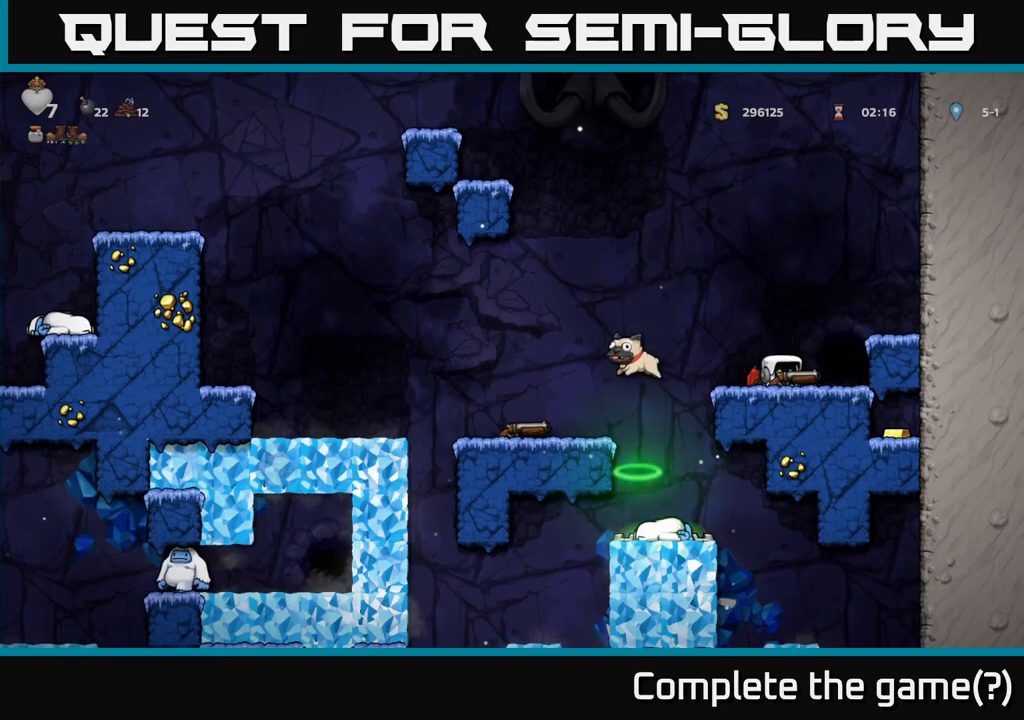
{"buttons": [], "left_stick": "down", "events": []}
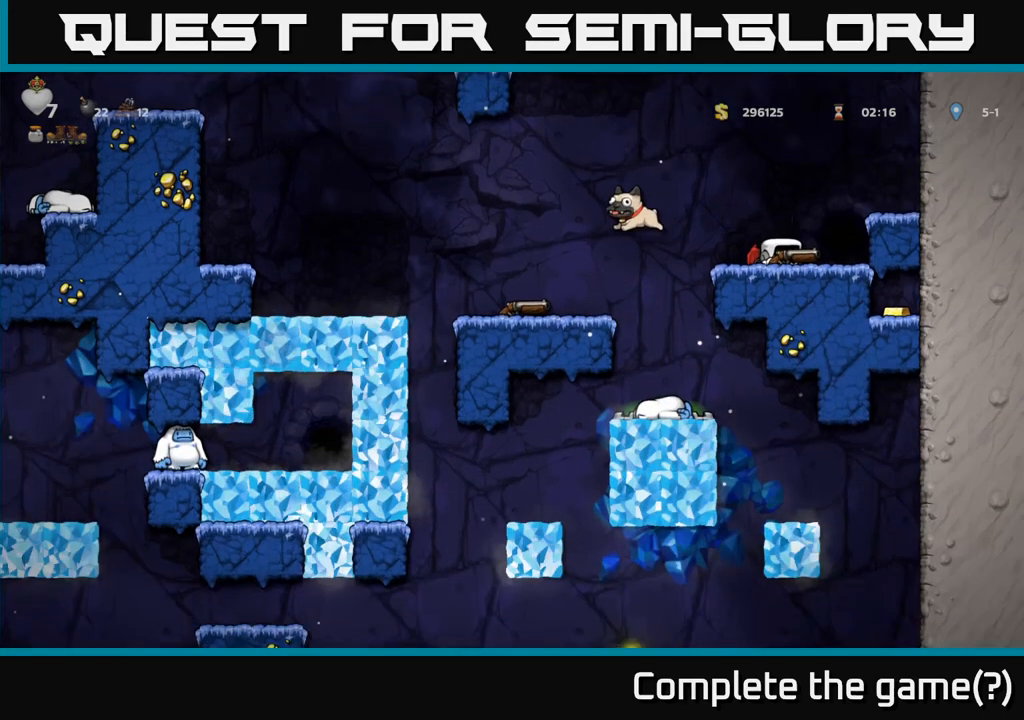
{"buttons": [], "left_stick": "down", "events": []}
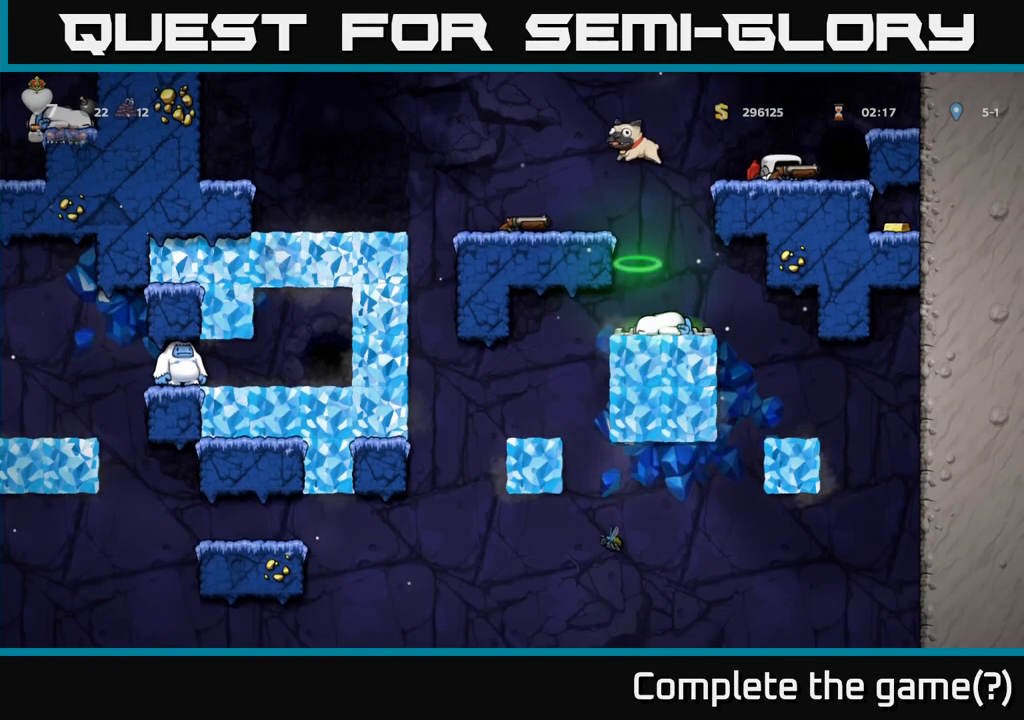
{"buttons": [], "left_stick": "center", "events": [[183, "X", "down"], [317, "X", "up"], [417, "left_stick", "center"]]}
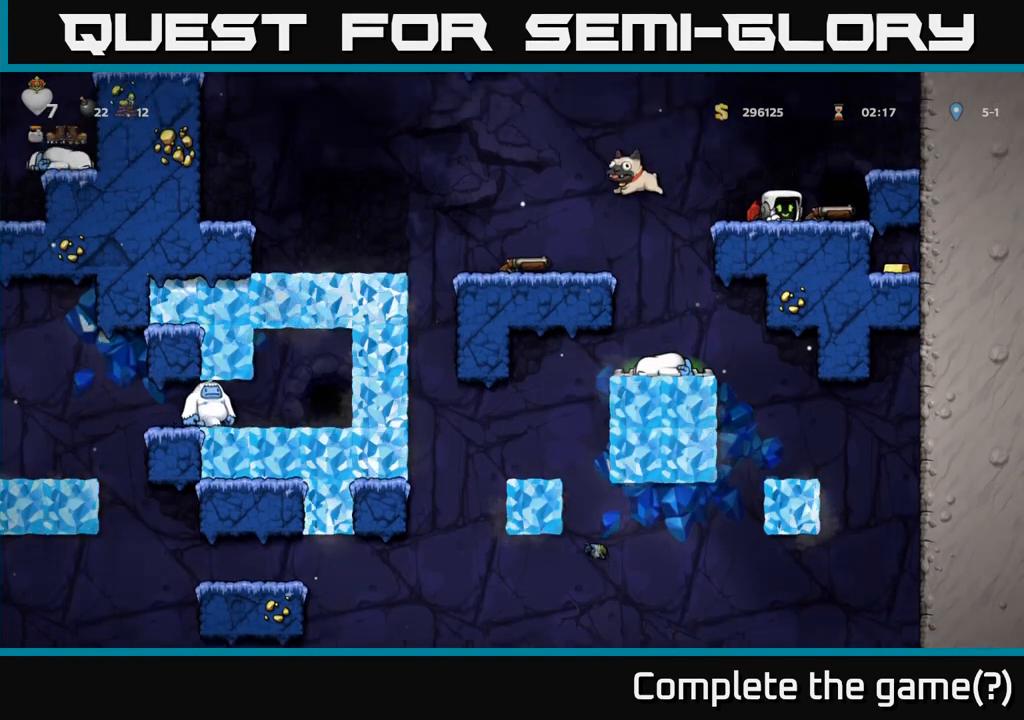
{"buttons": [], "left_stick": "left", "events": [[150, "left_stick", "left"], [217, "A", "down"], [300, "A", "up"]]}
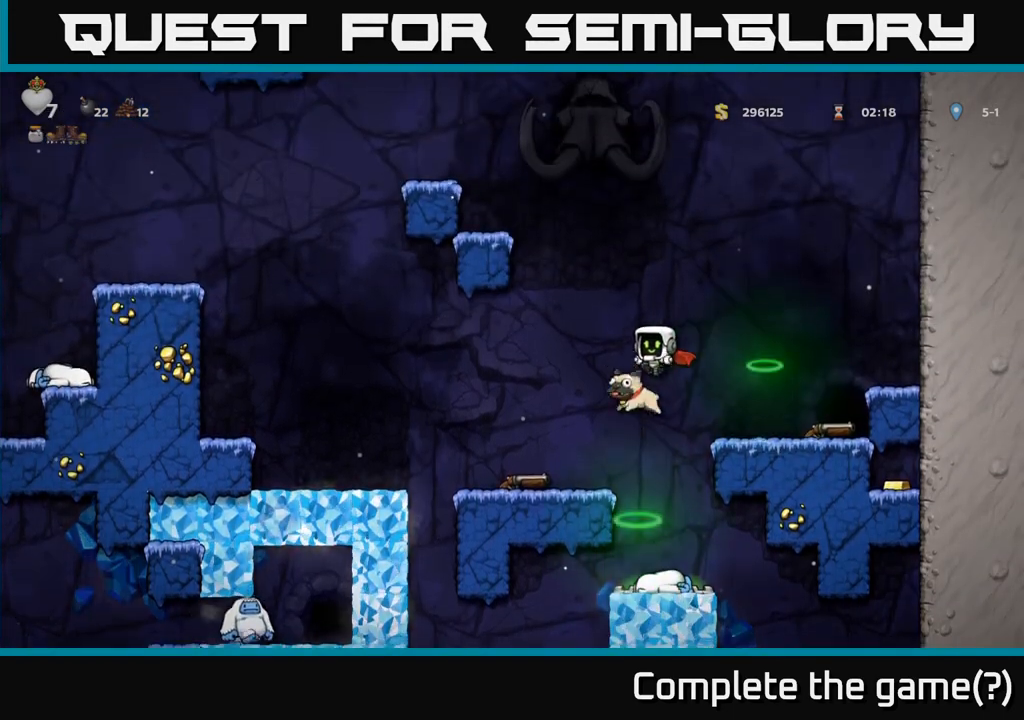
{"buttons": [], "left_stick": "center", "events": [[133, "left_stick", "center"], [300, "left_stick", "right"], [433, "left_stick", "center"]]}